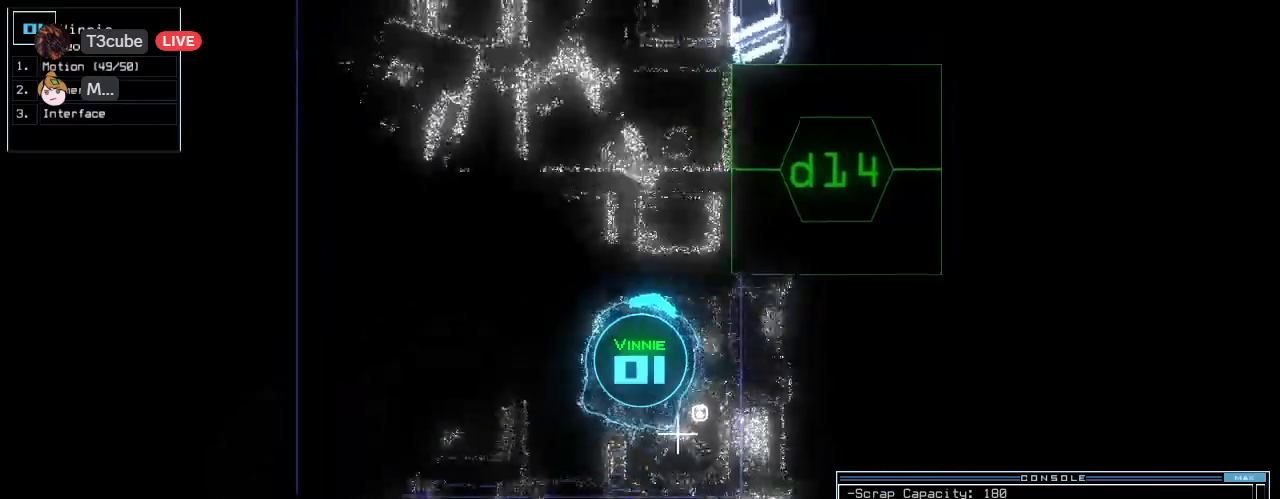
Gameplay with keyboard; each line is a JSON object with the keys held at the frame after it. "events" lists presses ("down") and releases ("up") of ".", "0", "1", "2", "3", "4", "5", "6", "7", "8", "9", "a", "b", "backspace", "c", "caps_lock", "comma", "ctrl_l", "ctrl_r", "d", "down", "e", "equals", "escape", "f", "f10", "g", "h", "i", "j", "k", "l", "left", "m", "minus", "n", "o", "p", "q", "quote", "r", "return", "right", "s", "semicolon", "shift_l", "shift_r", "space", "t", "tab", "tilde", "u", "up", "v", "w", "x", "y" and "z" between this image and that frame as [ms after this image, input, new state], when the widget could be followed in between. No other keys are recorded. Mouse input is not recorded.
{"keys": ["up"], "events": [[42, "1", "down"], [62, "left", "up"], [125, "1", "up"], [146, "right", "down"], [250, "right", "up"], [271, "4", "down"], [354, "return", "down"], [396, "4", "up"], [479, "return", "up"]]}
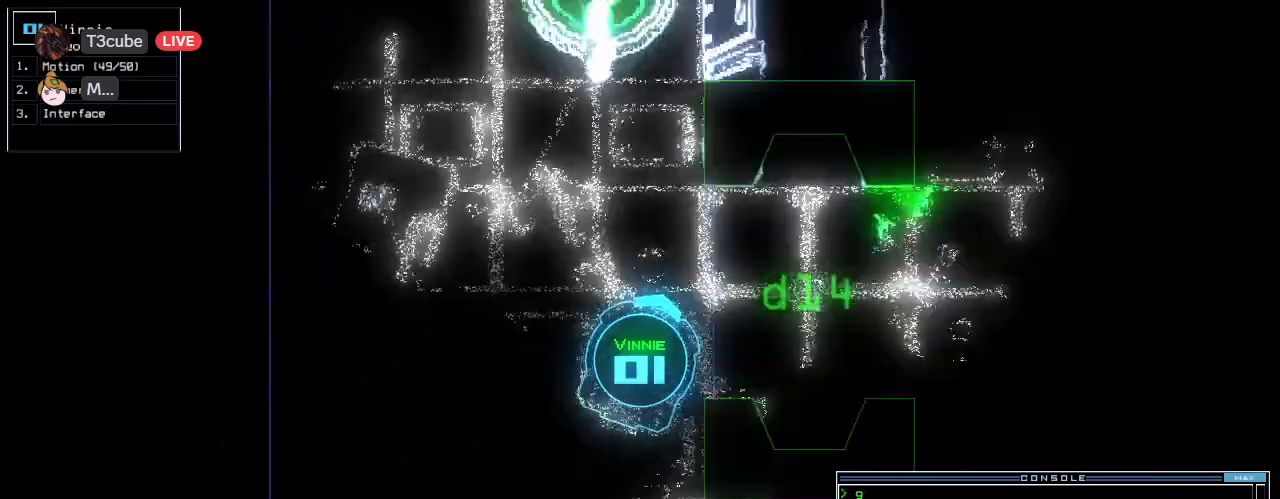
{"keys": ["up"], "events": [[104, "right", "down"], [479, "right", "up"]]}
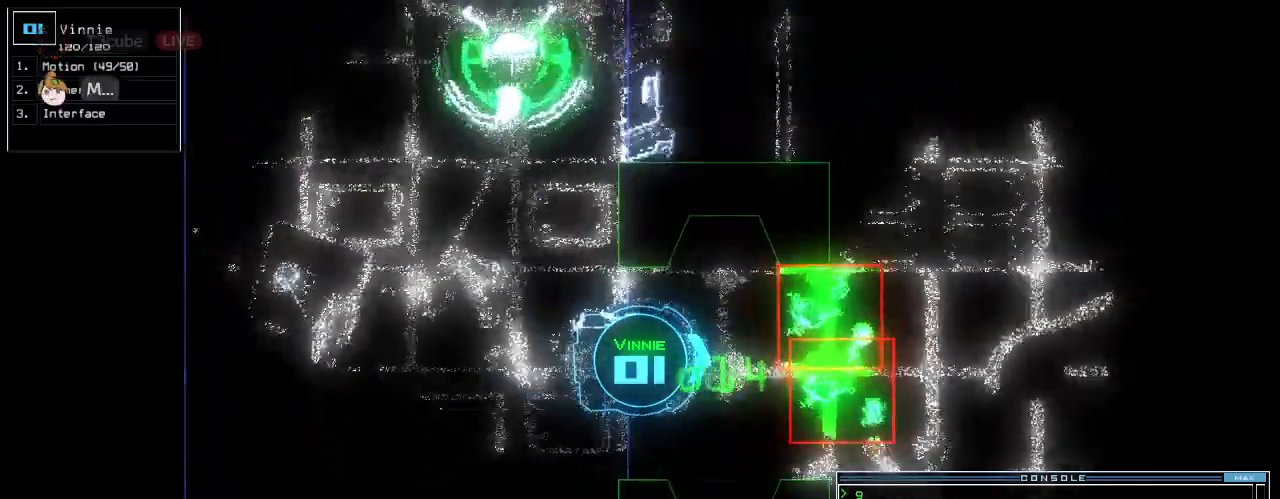
{"keys": ["down", "left"], "events": [[42, "up", "up"], [125, "down", "down"], [312, "left", "down"]]}
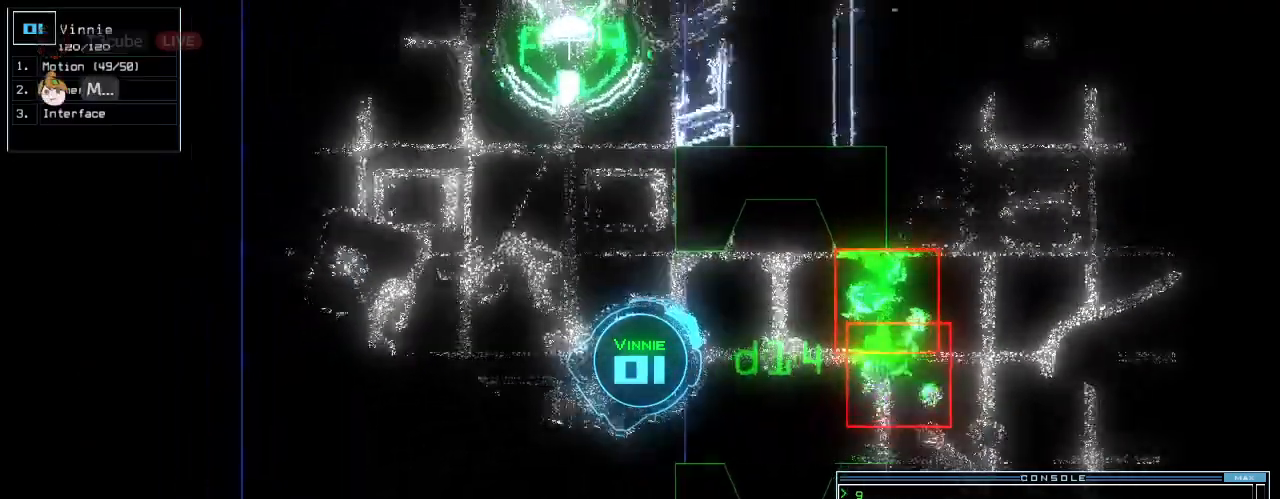
{"keys": ["left", "up"], "events": [[21, "down", "up"], [125, "up", "down"]]}